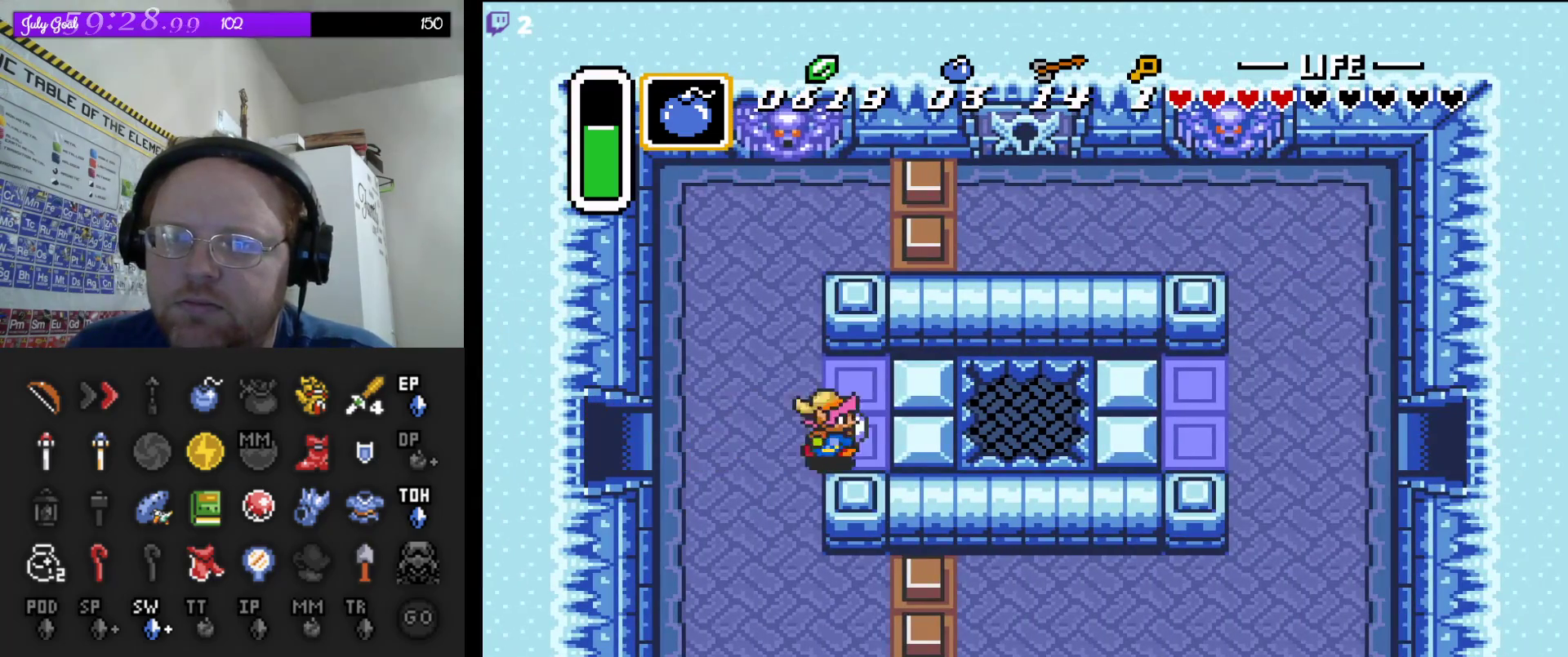
Gameplay with a controller (Nintendo layout); each line is a JSON object with the inputs held at the frame after it. "events" lists button and stick changes between this image and that frame as [ms after this image, input, new state], when the widget could be followed in between. Not read: L3 R3.
{"buttons": ["DPAD_RIGHT"], "events": []}
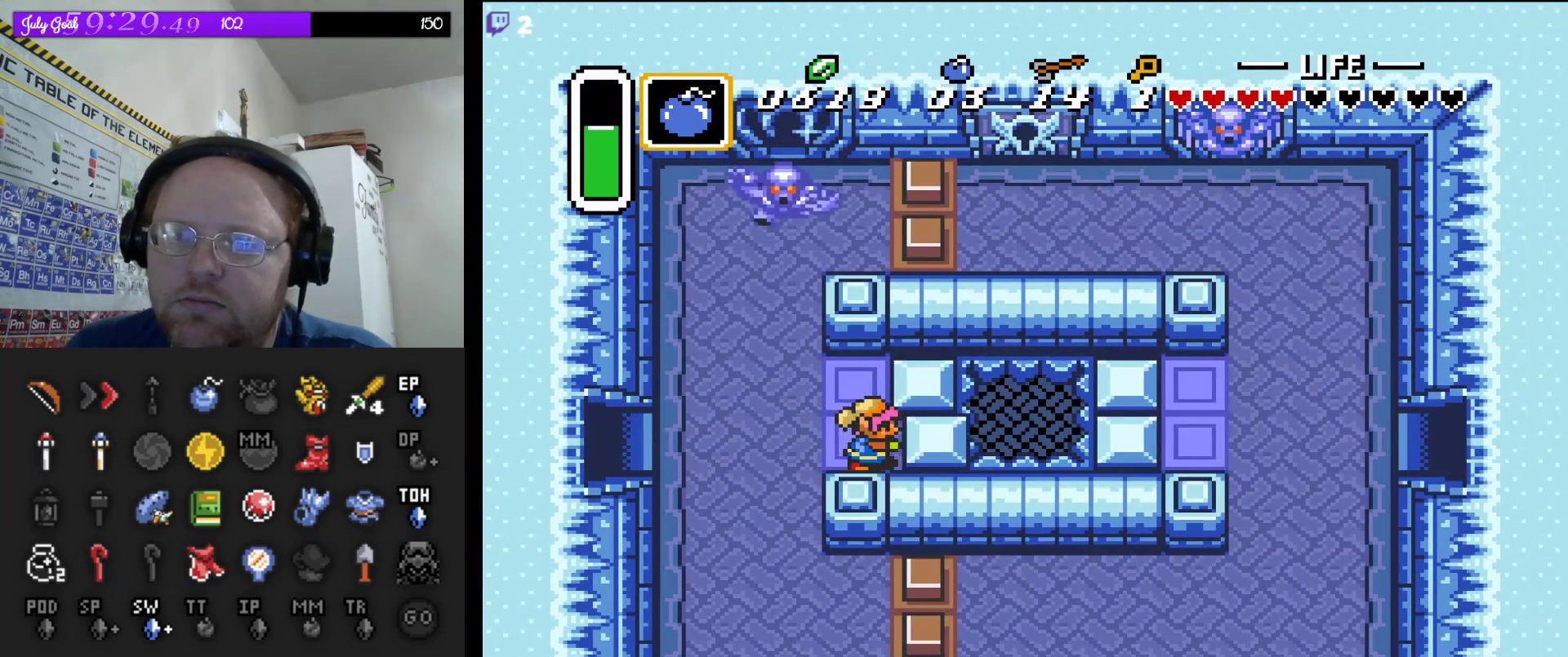
{"buttons": ["DPAD_RIGHT"], "events": []}
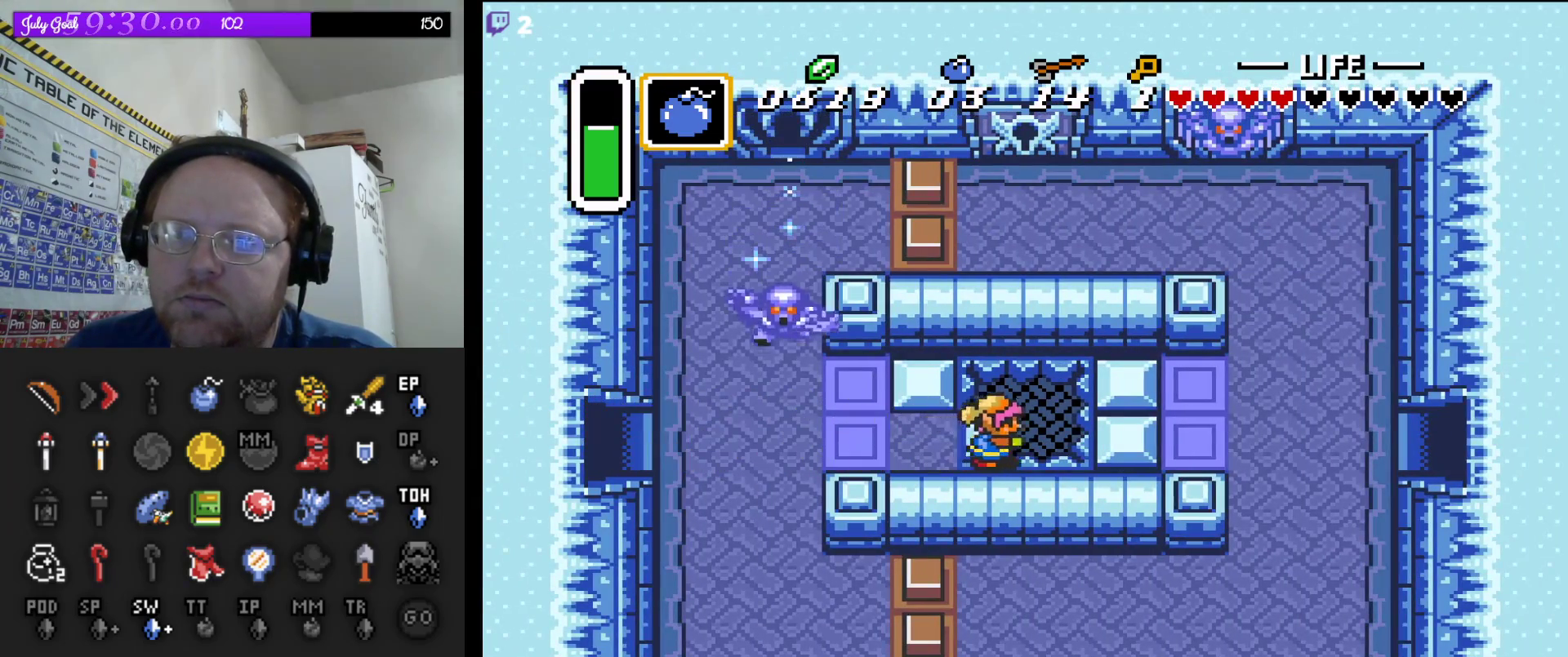
{"buttons": [], "events": [[200, "DPAD_RIGHT", "up"]]}
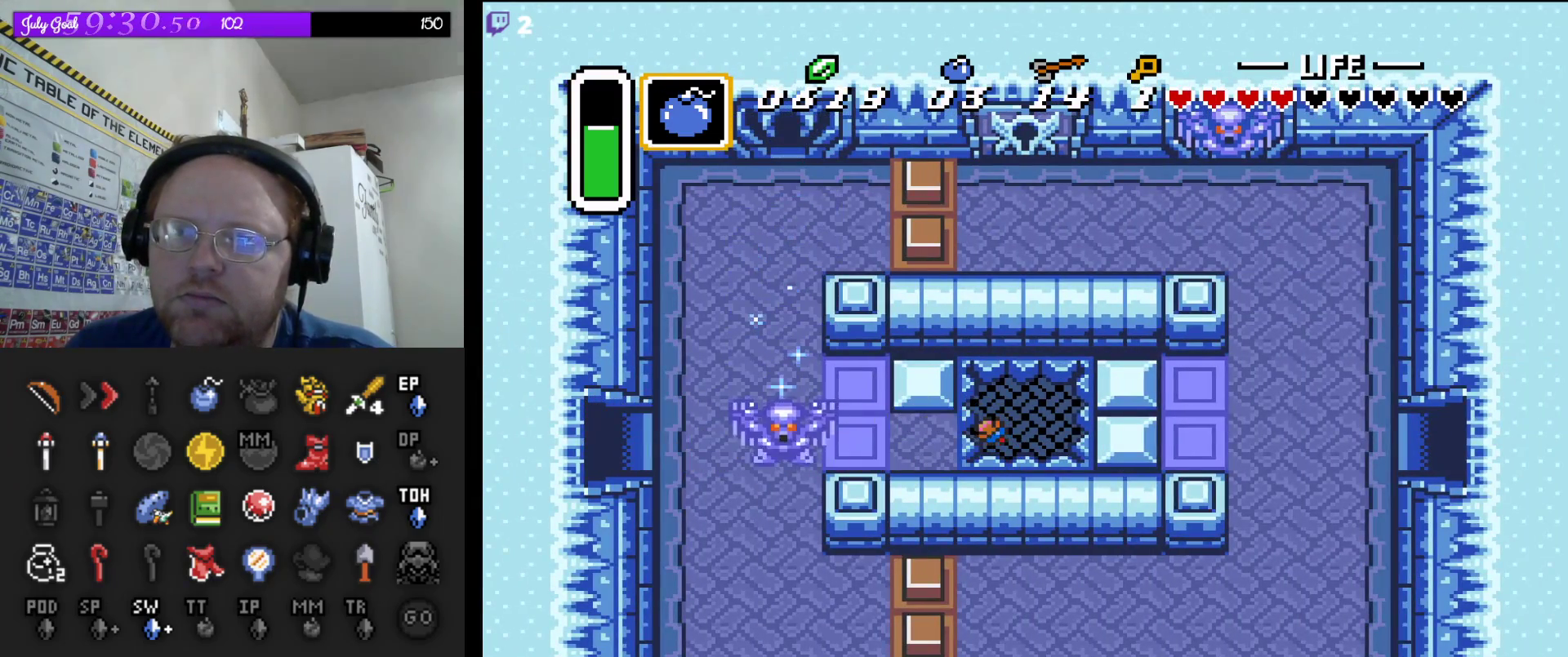
{"buttons": [], "events": []}
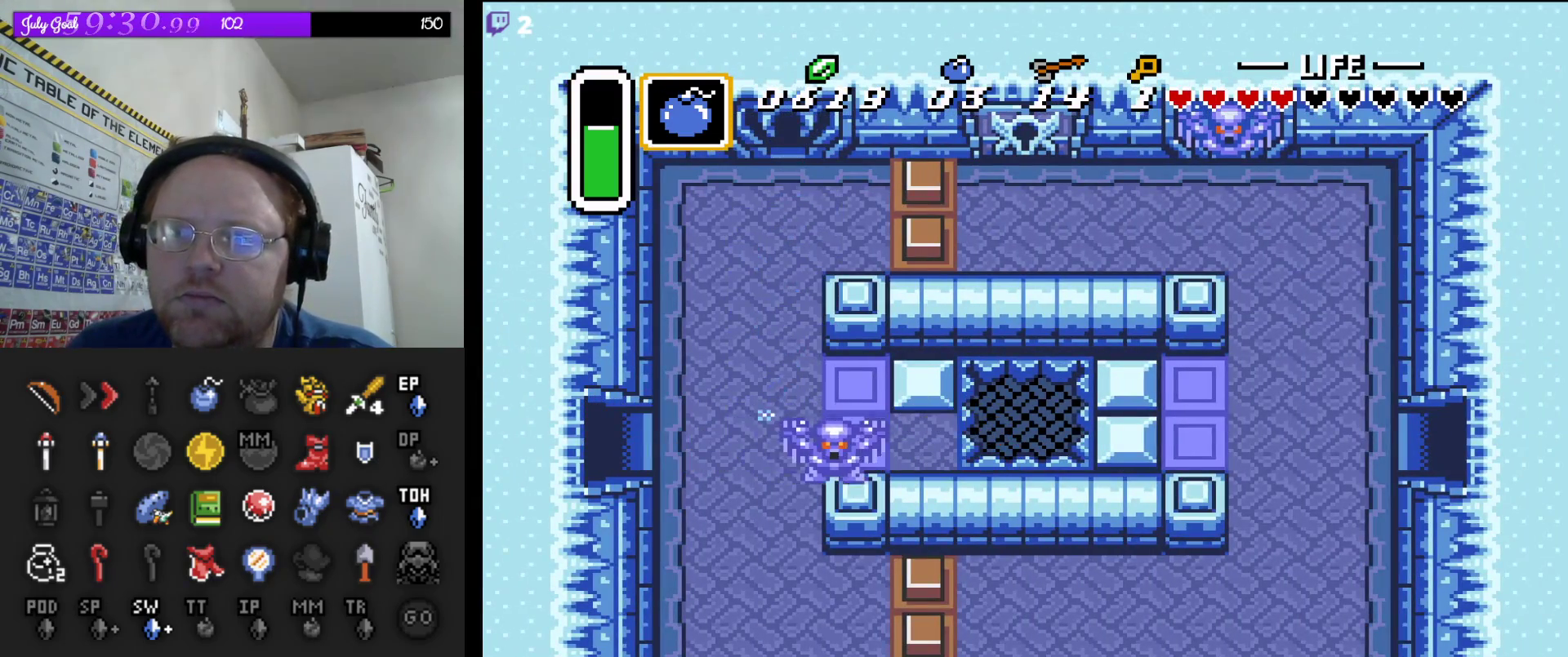
{"buttons": [], "events": []}
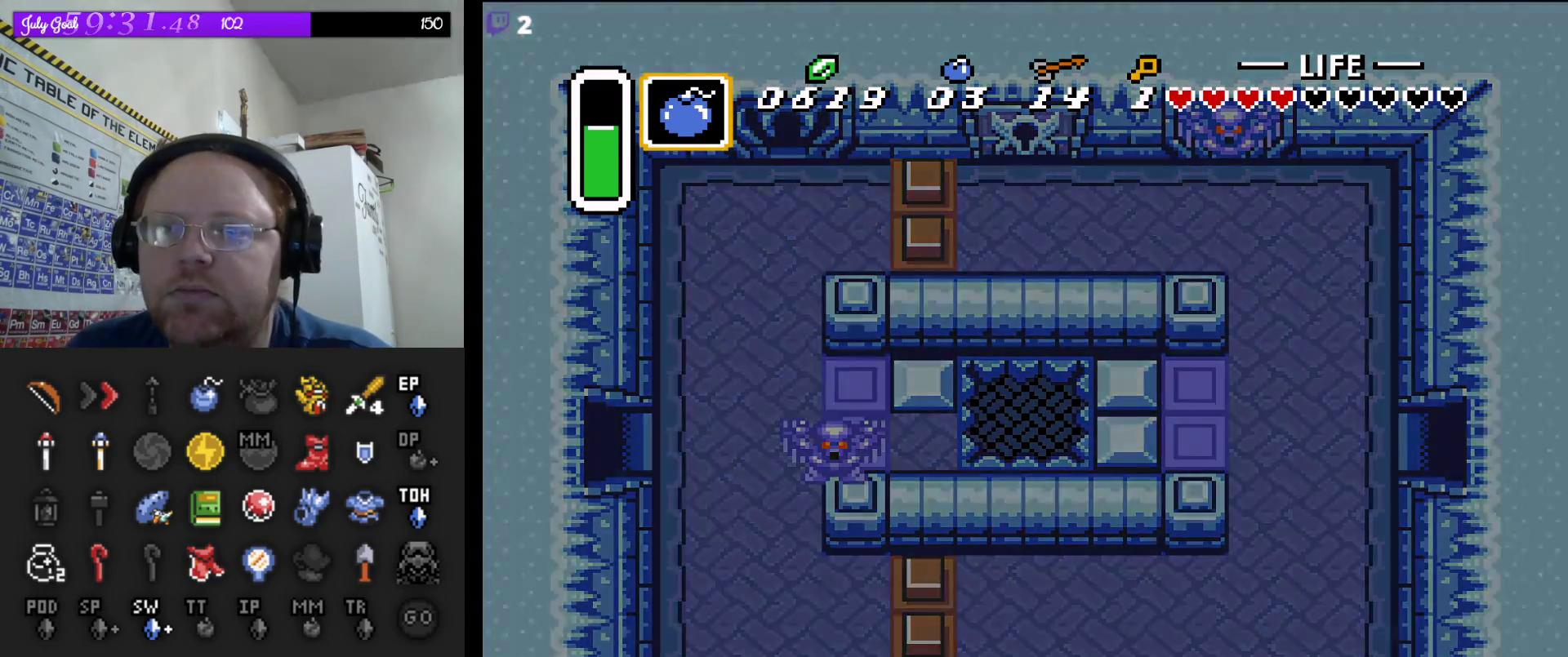
{"buttons": [], "events": []}
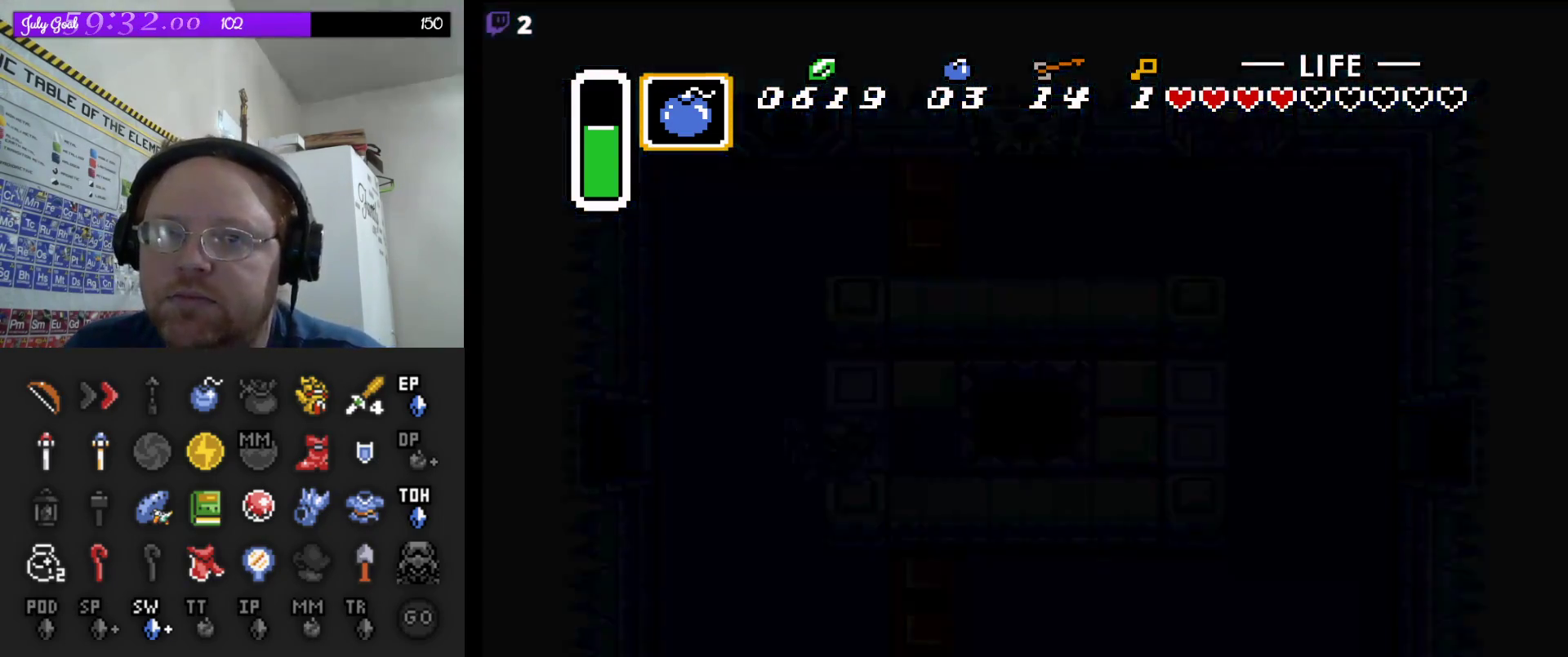
{"buttons": [], "events": []}
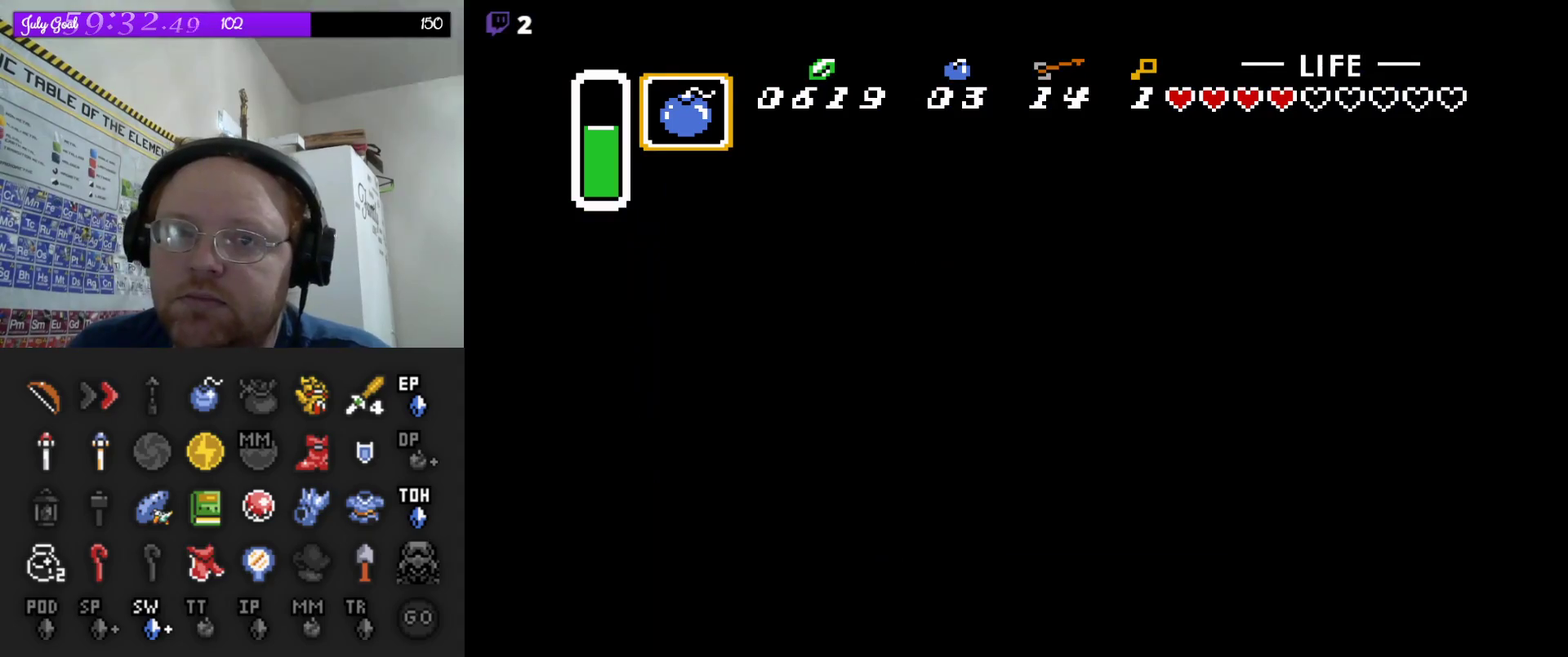
{"buttons": [], "events": []}
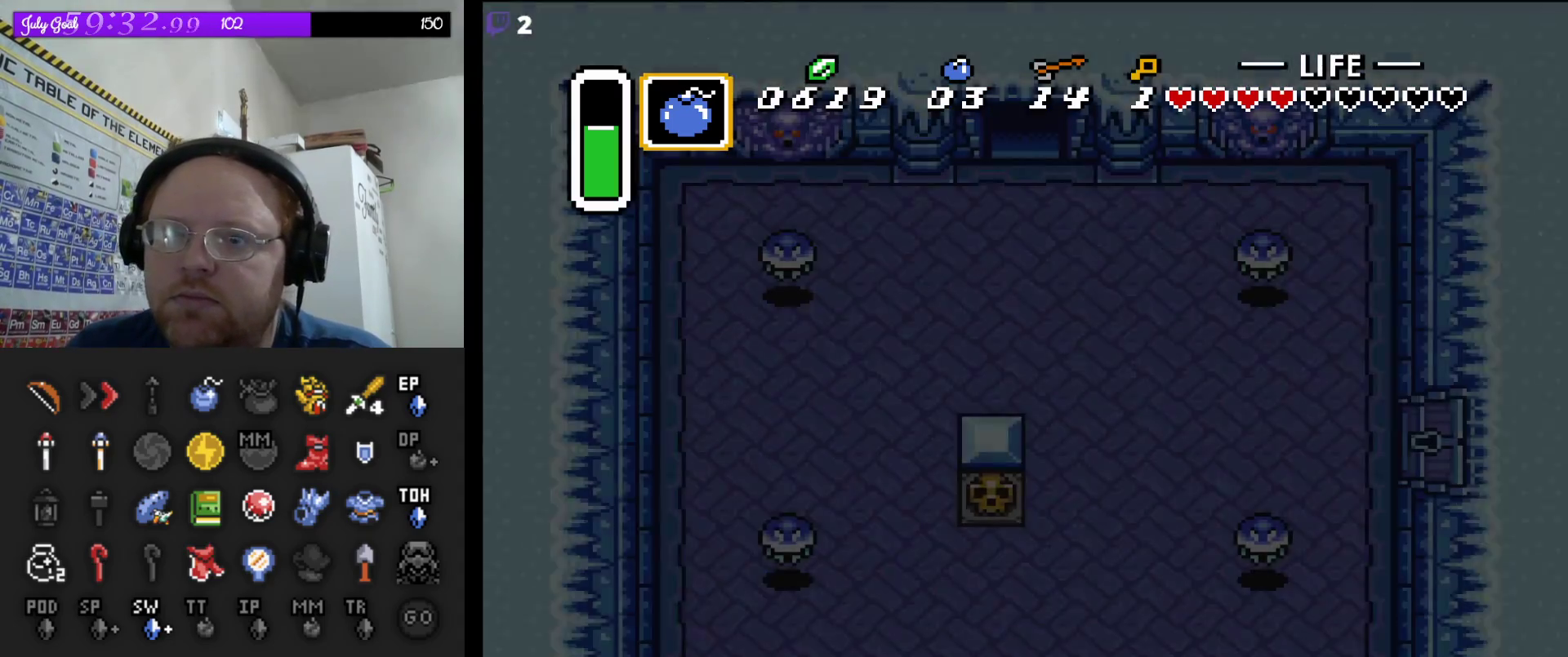
{"buttons": [], "events": []}
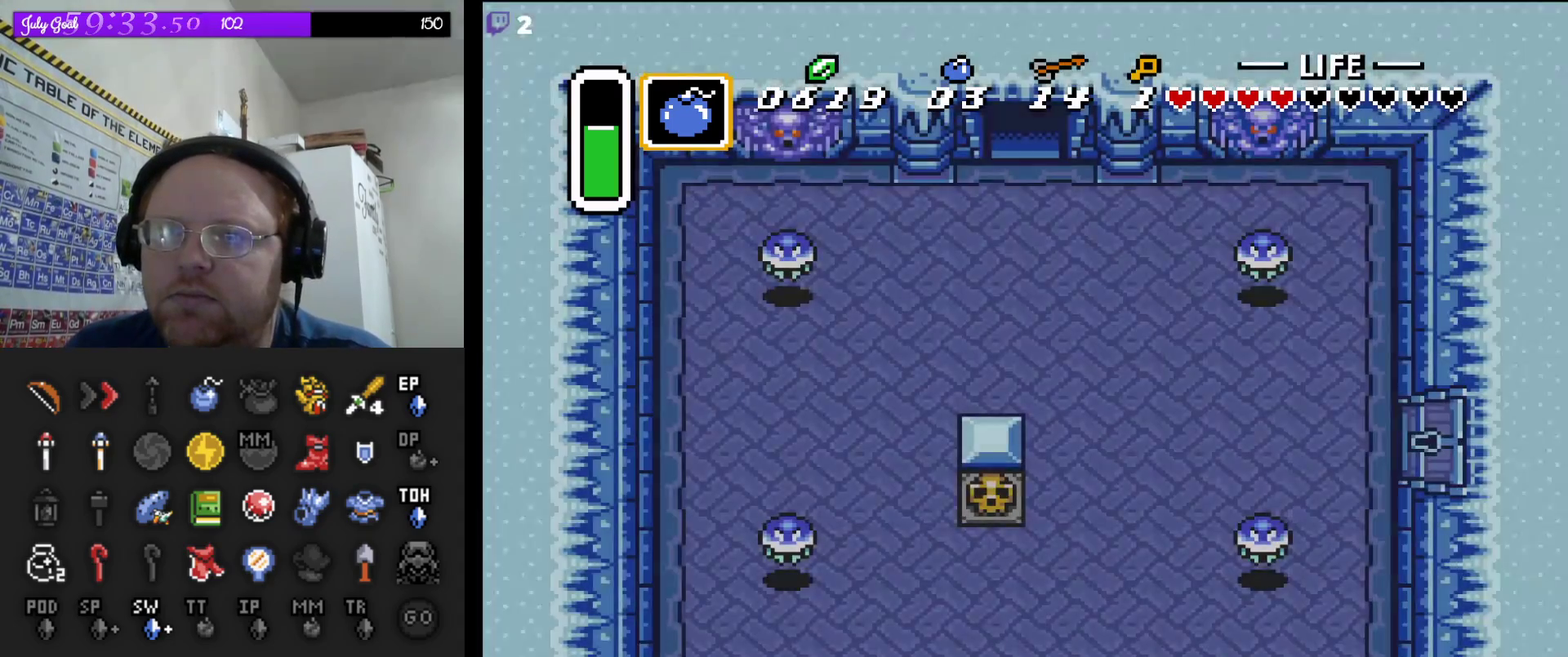
{"buttons": [], "events": []}
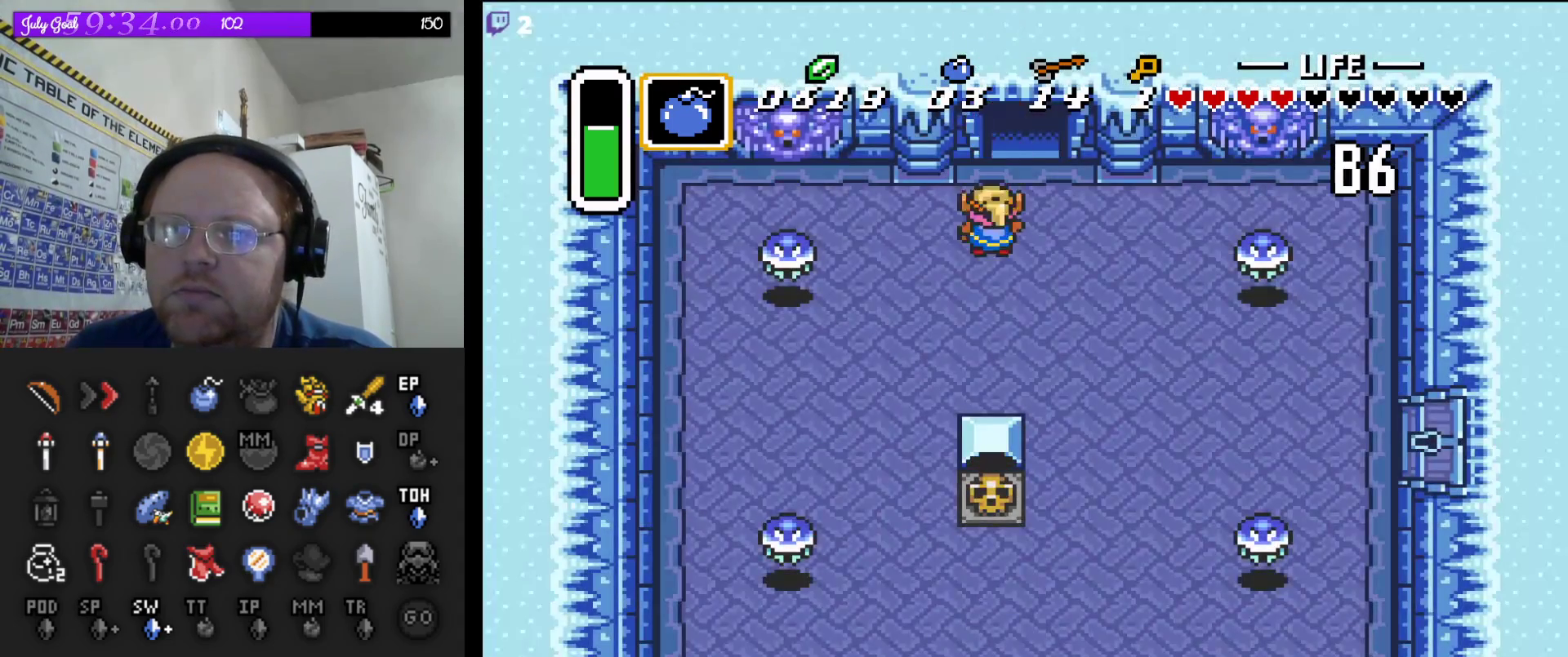
{"buttons": ["DPAD_UP"], "events": [[267, "DPAD_UP", "down"]]}
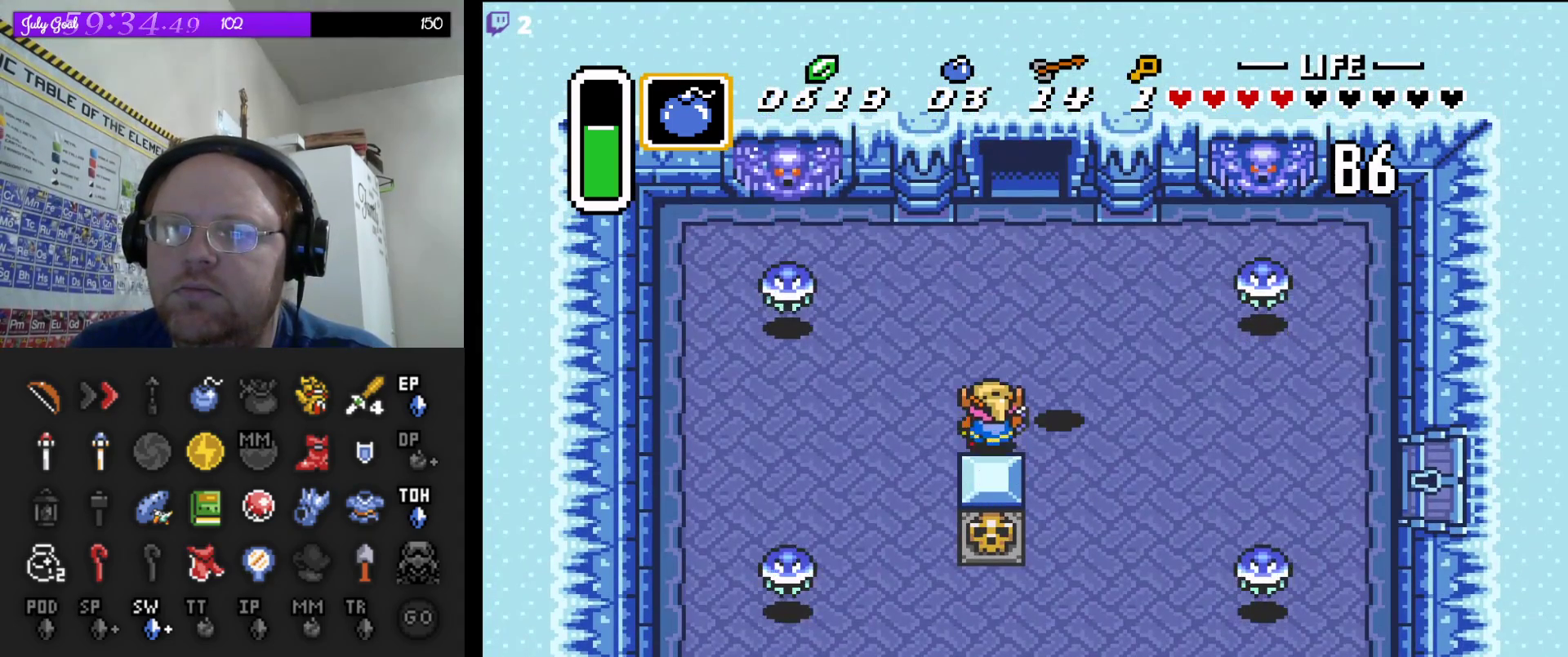
{"buttons": ["DPAD_UP"], "events": [[250, "DPAD_RIGHT", "down"], [417, "DPAD_RIGHT", "up"]]}
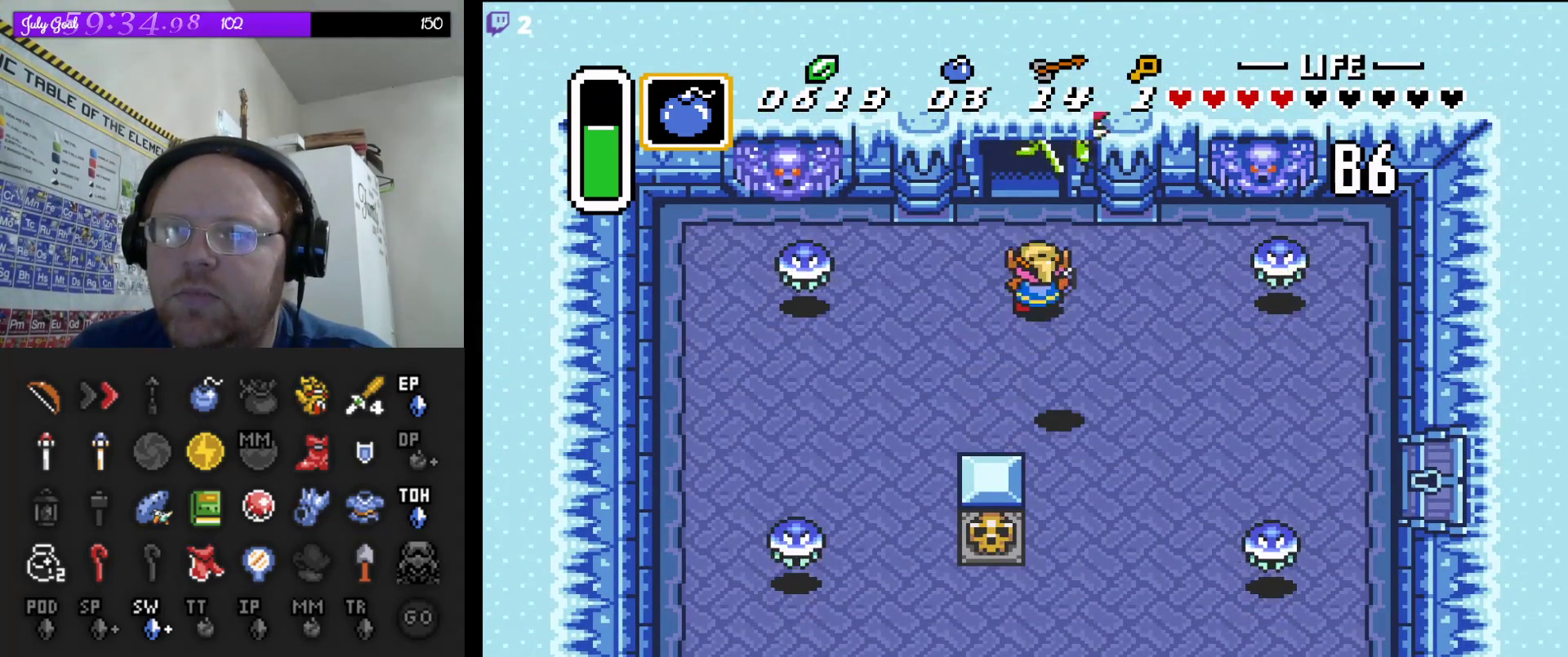
{"buttons": ["DPAD_UP"], "events": []}
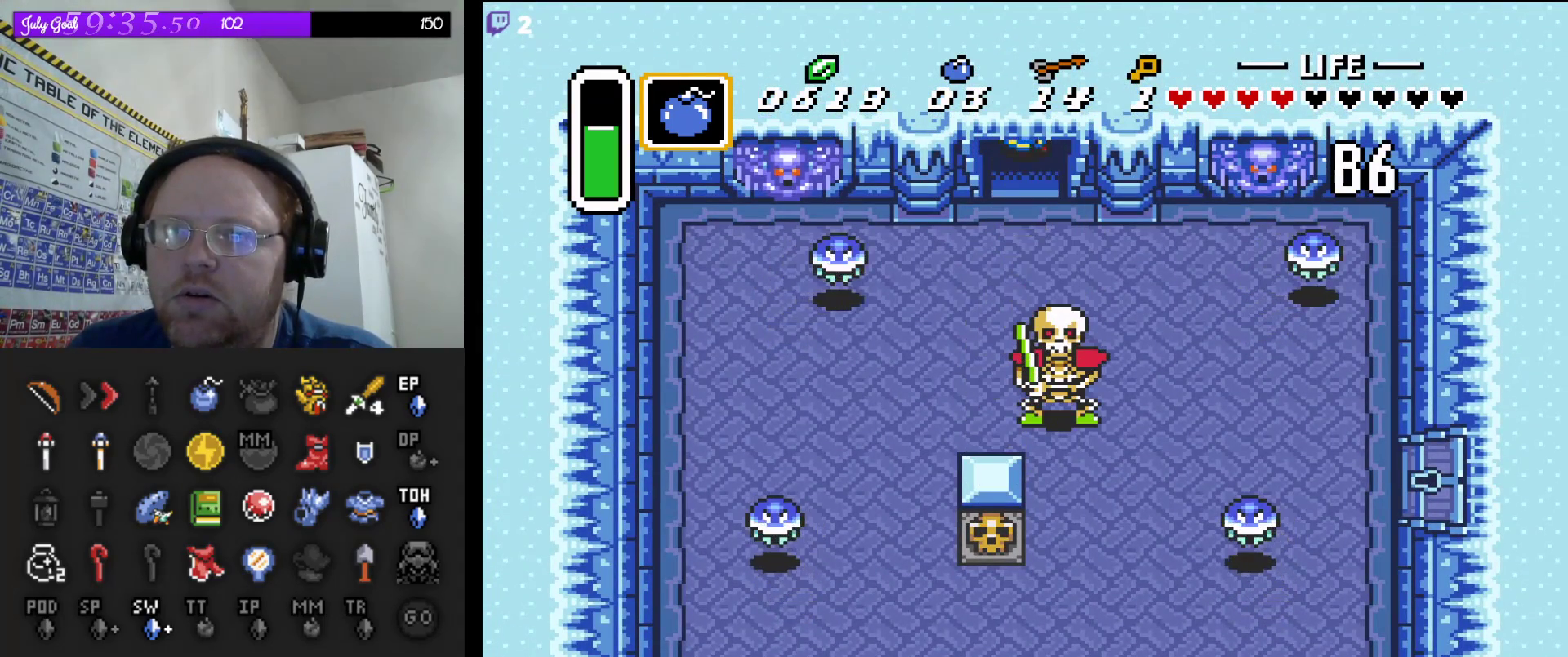
{"buttons": ["DPAD_UP"], "events": []}
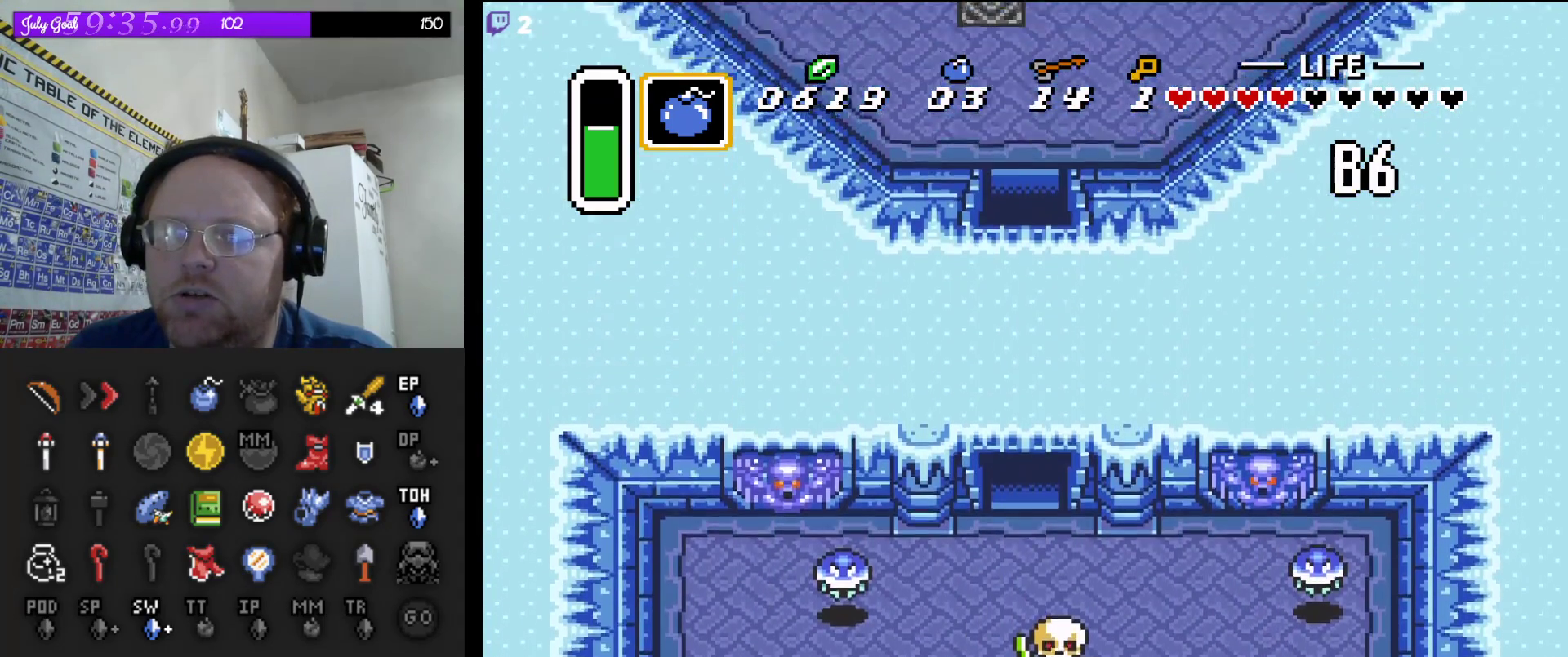
{"buttons": [], "events": [[50, "DPAD_UP", "up"]]}
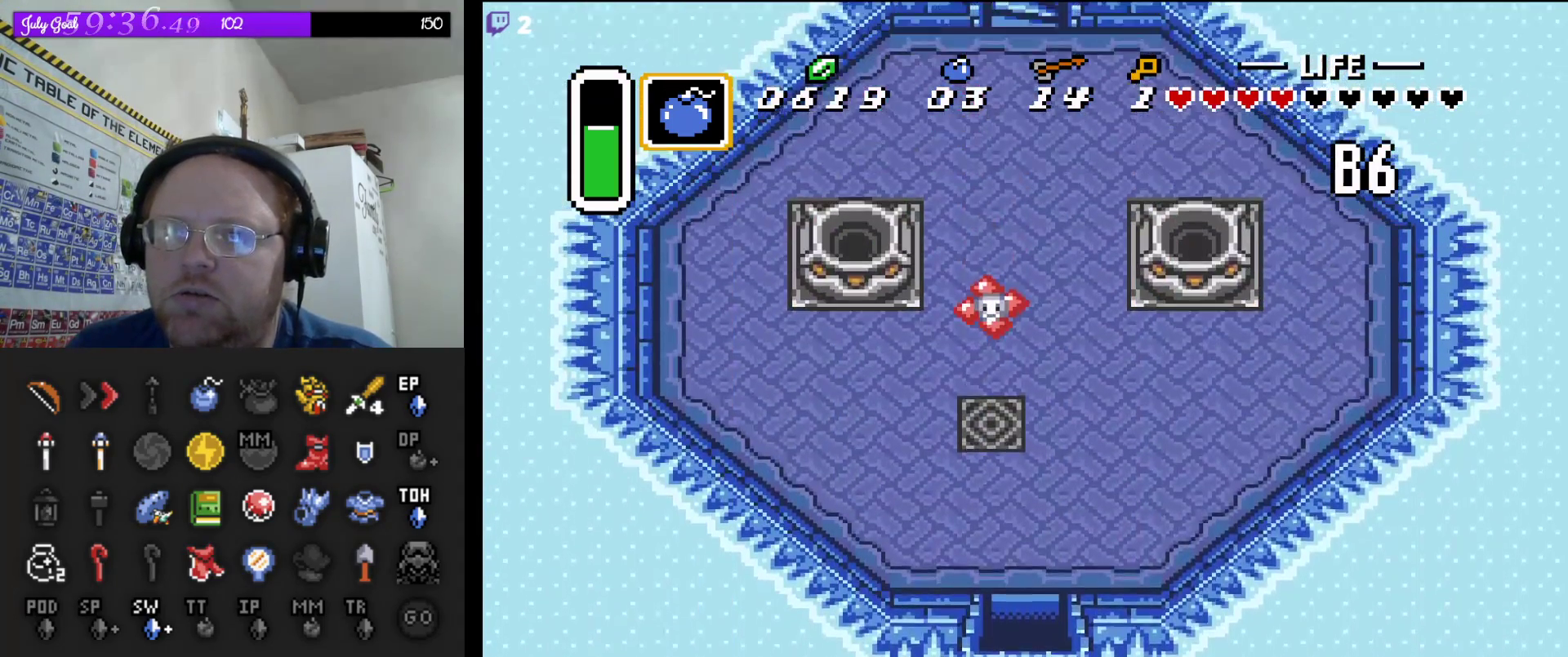
{"buttons": [], "events": []}
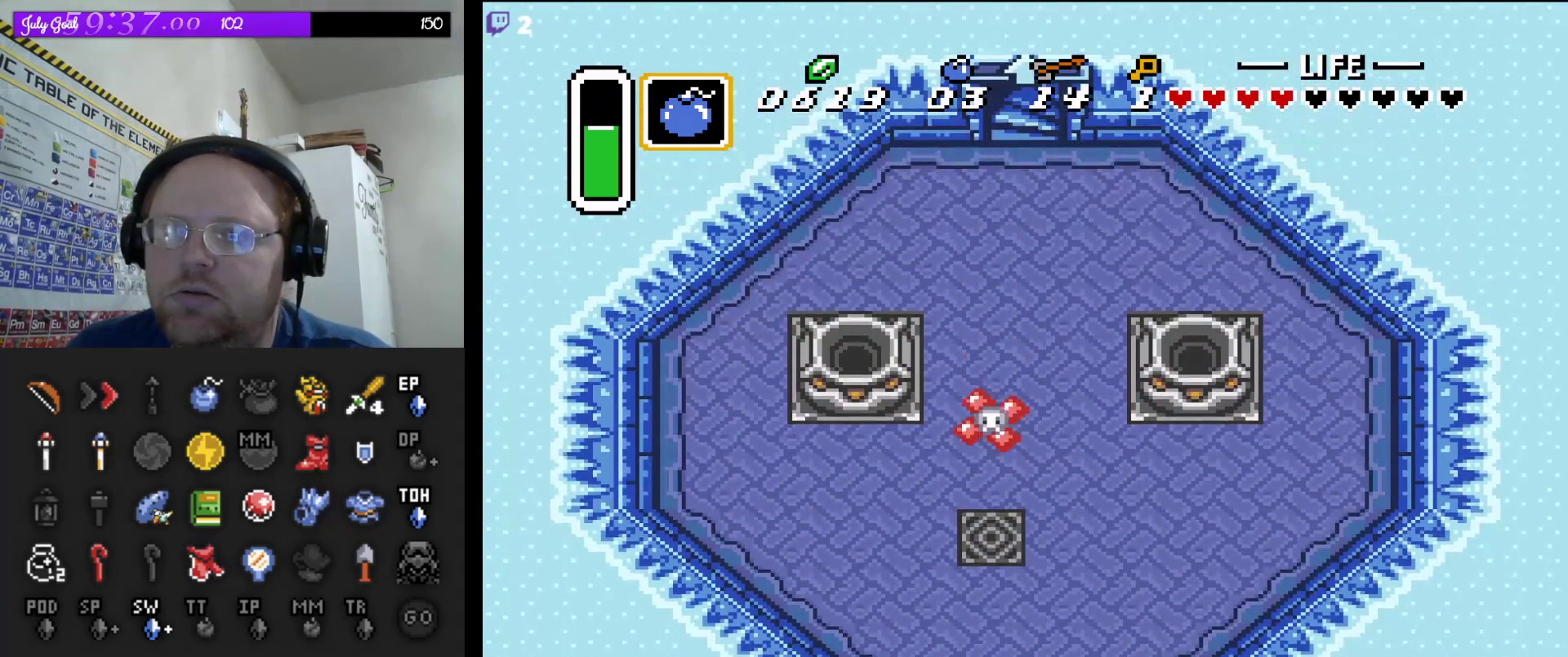
{"buttons": ["A"], "events": [[50, "DPAD_UP", "down"], [217, "A", "down"], [233, "DPAD_UP", "up"]]}
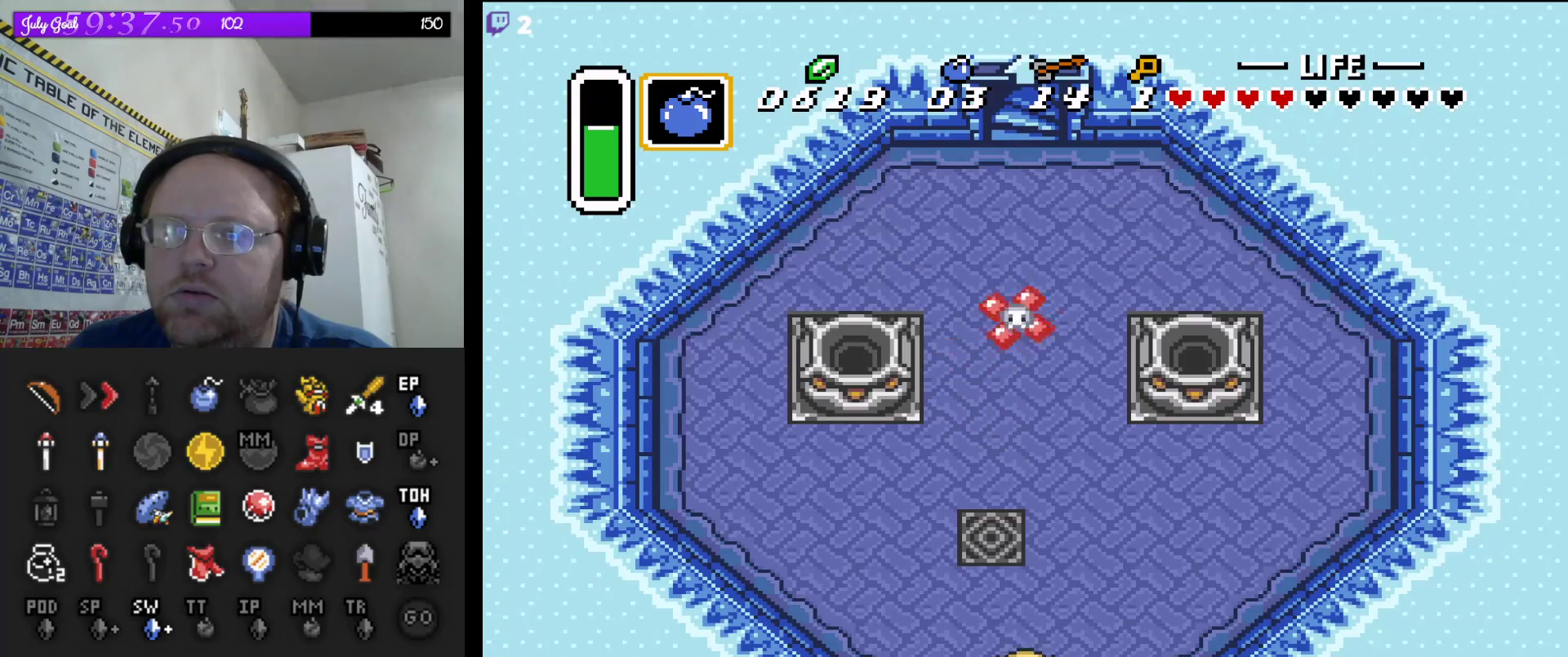
{"buttons": ["A"], "events": []}
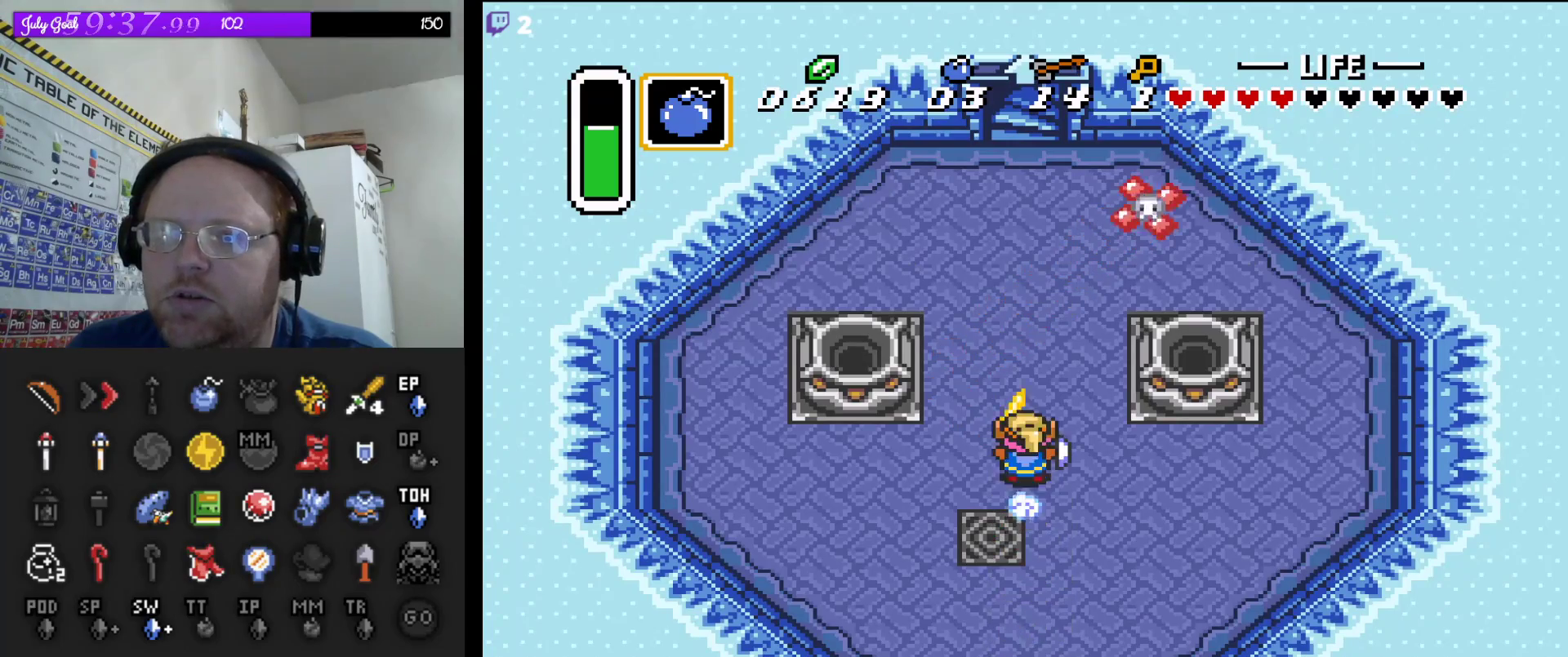
{"buttons": ["A"], "events": []}
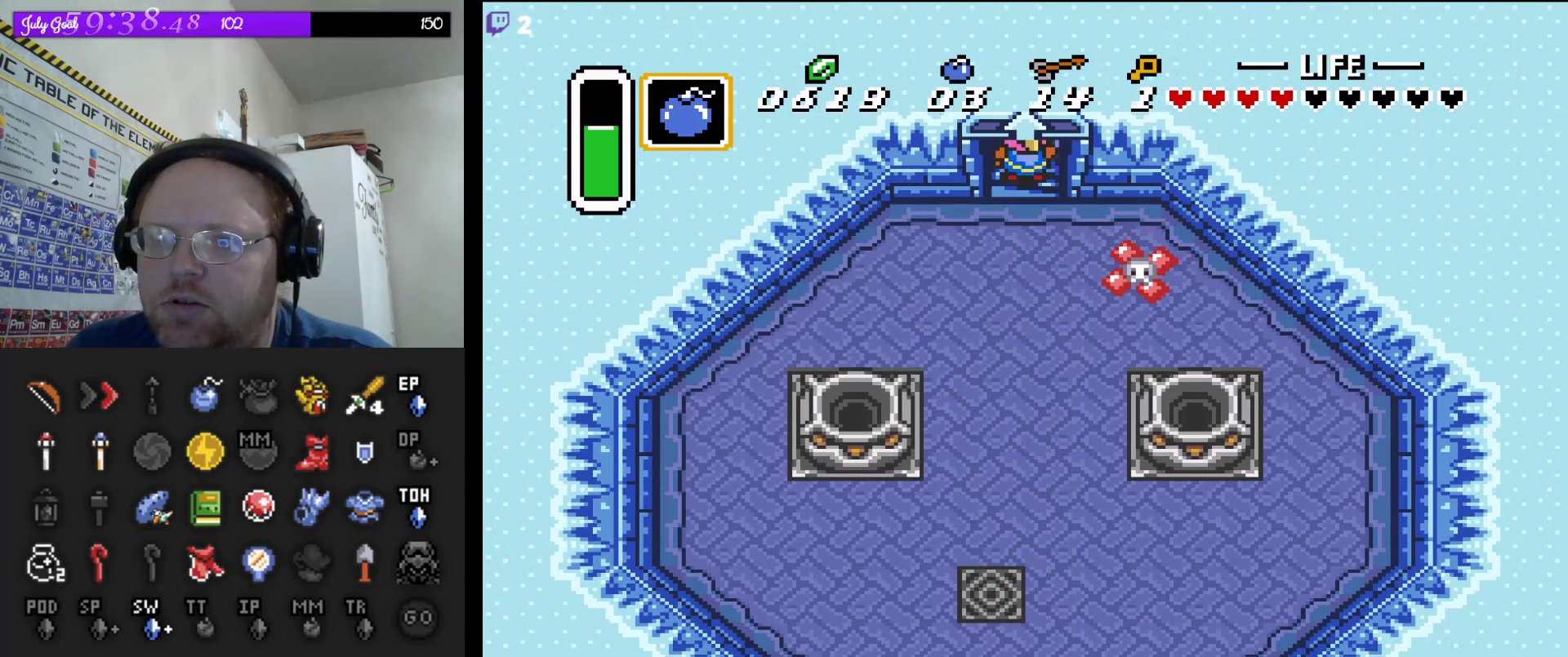
{"buttons": [], "events": [[217, "A", "up"]]}
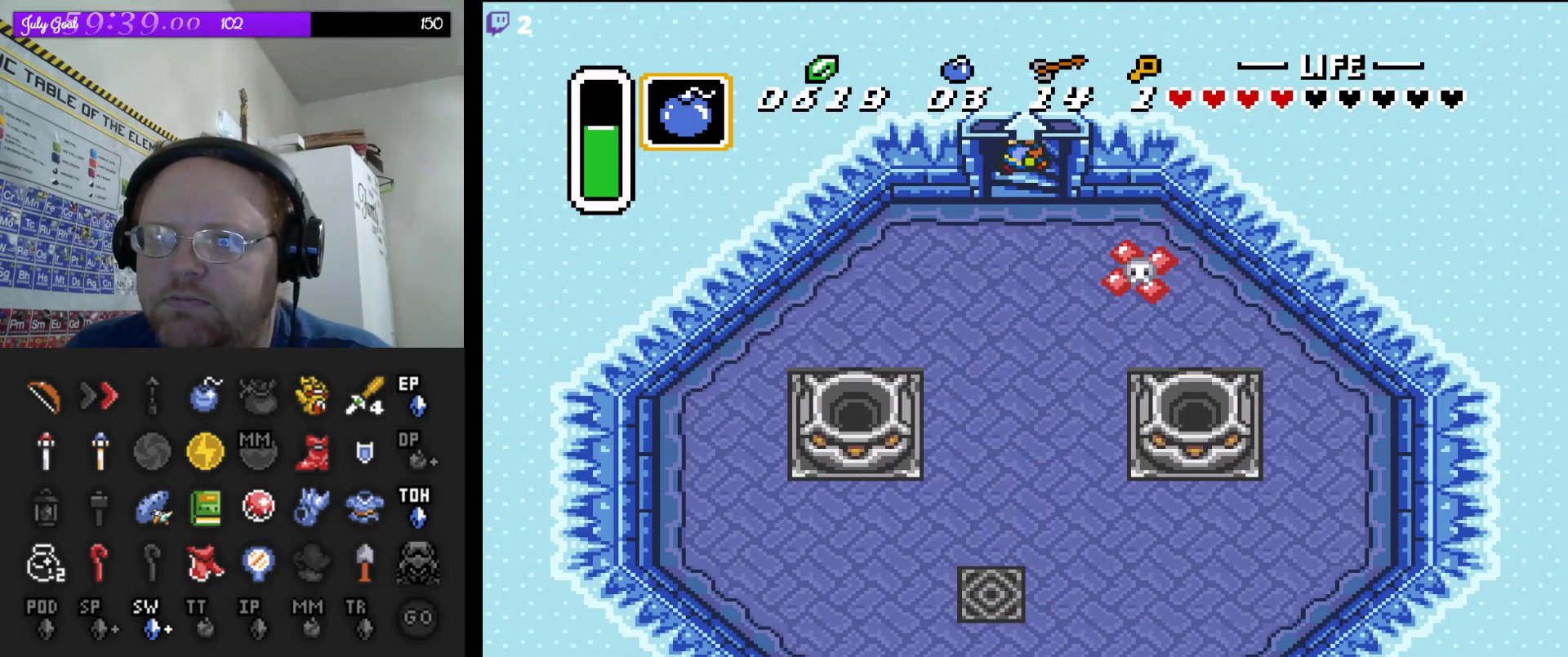
{"buttons": [], "events": []}
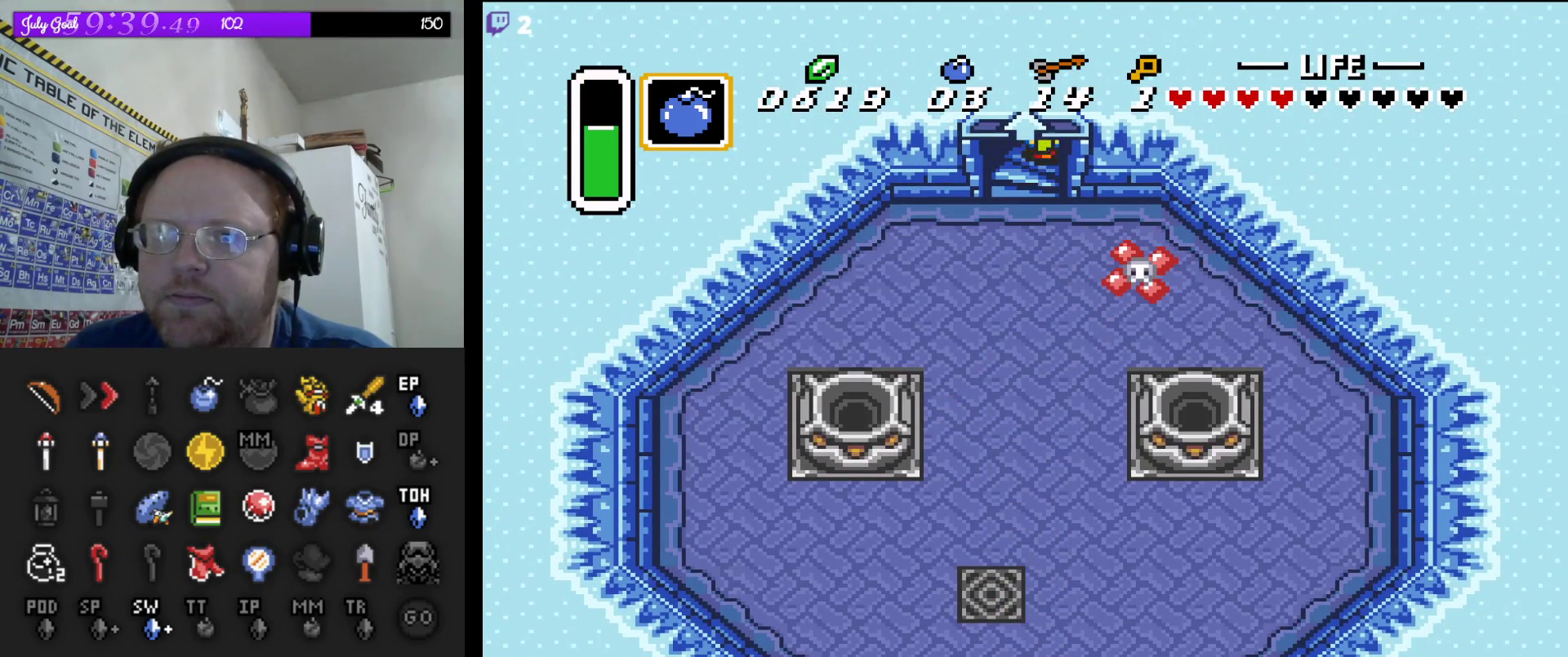
{"buttons": [], "events": []}
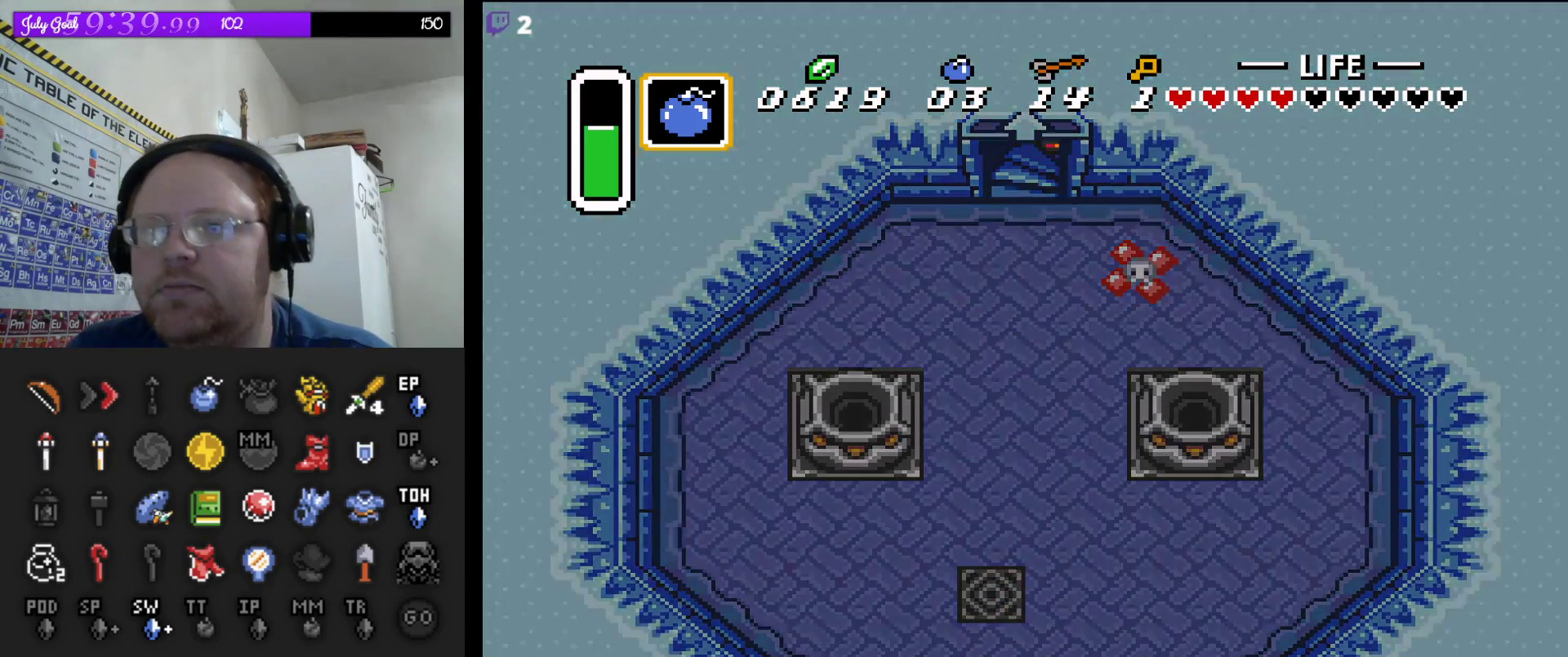
{"buttons": [], "events": []}
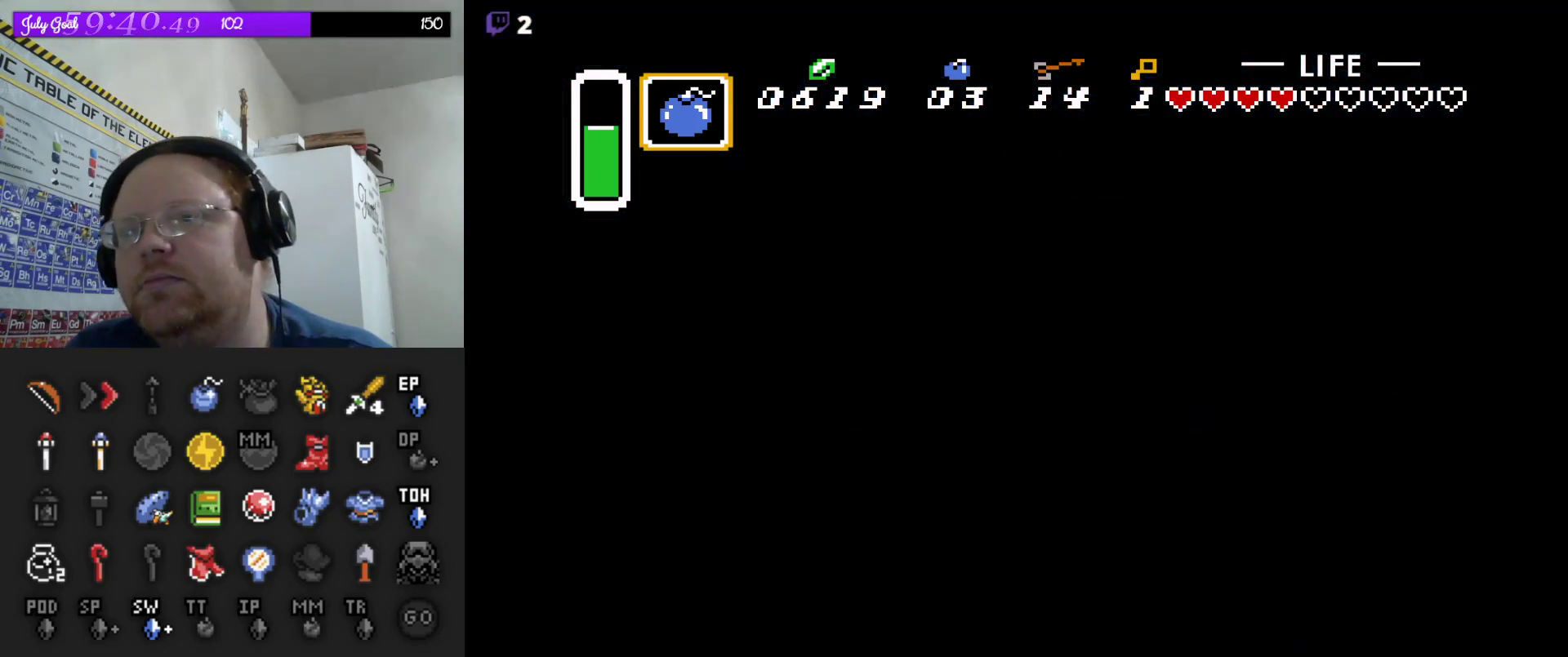
{"buttons": [], "events": []}
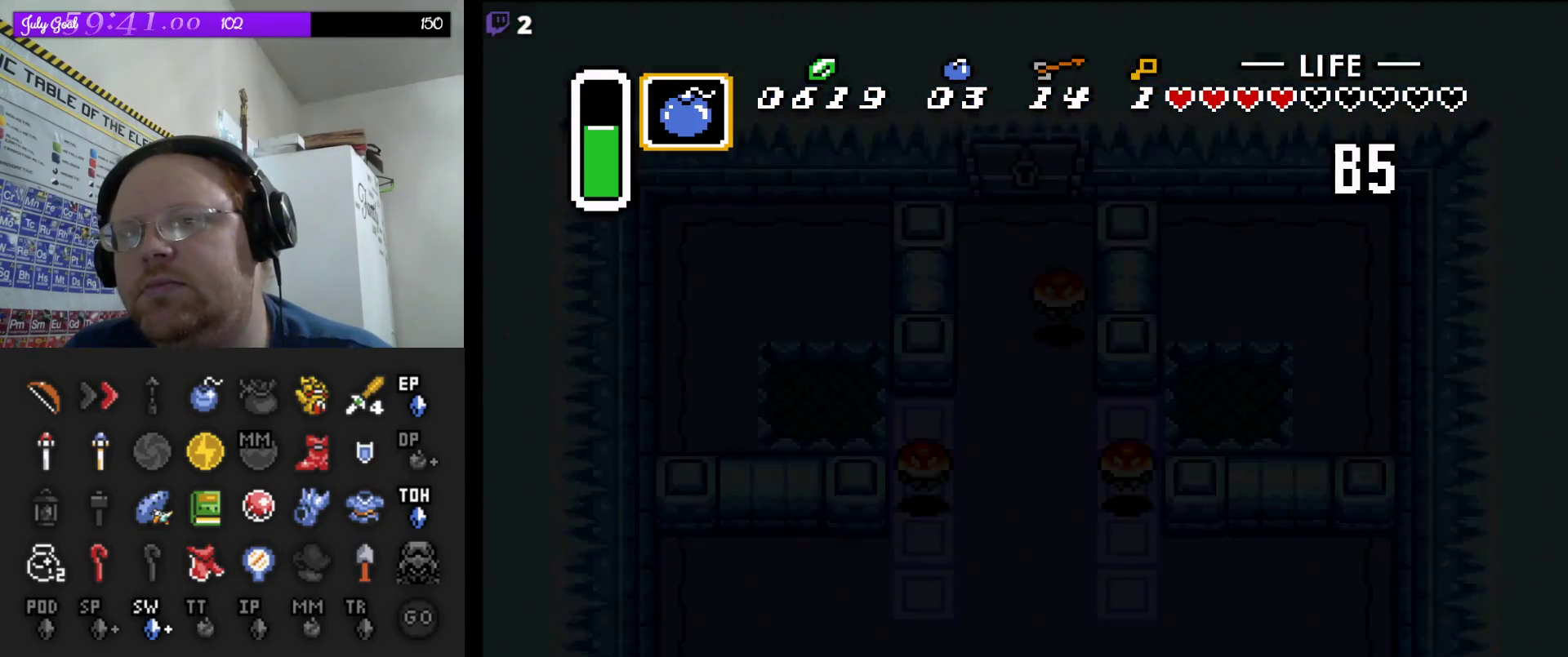
{"buttons": [], "events": []}
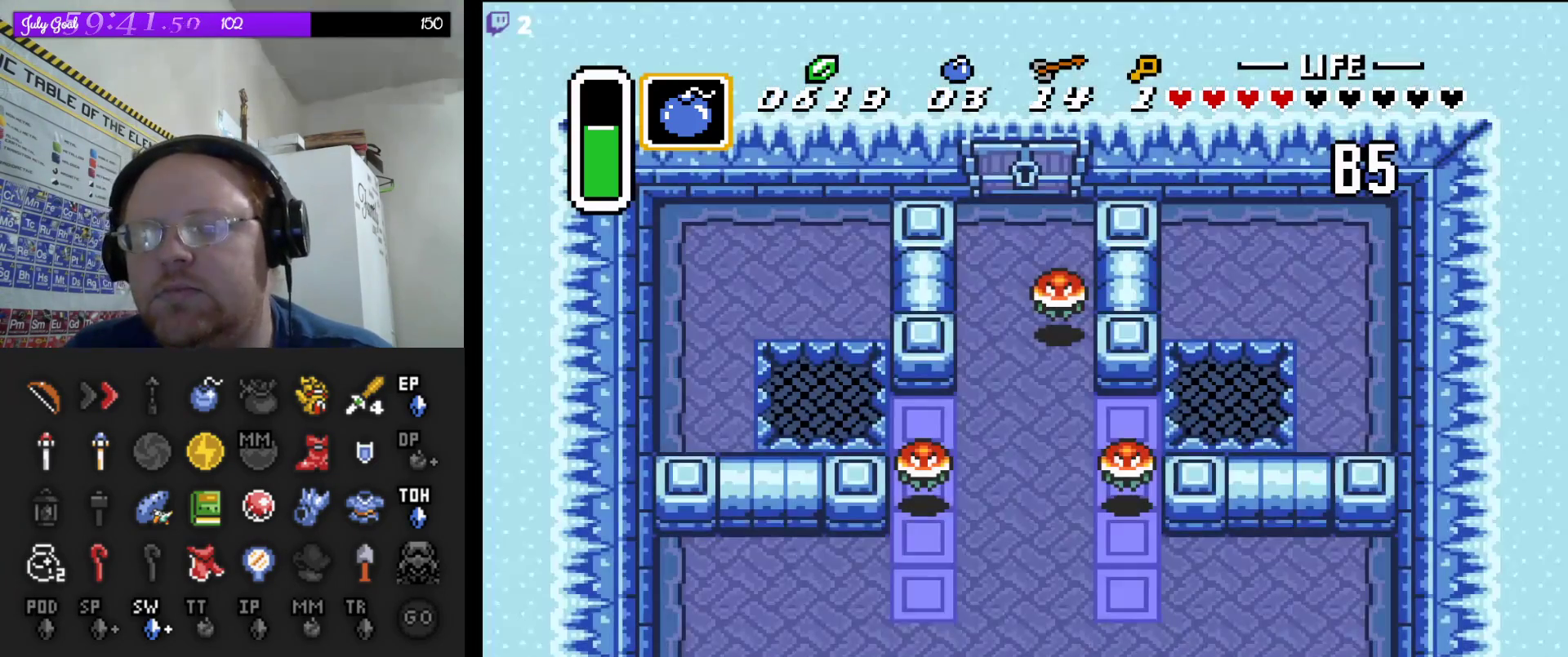
{"buttons": [], "events": []}
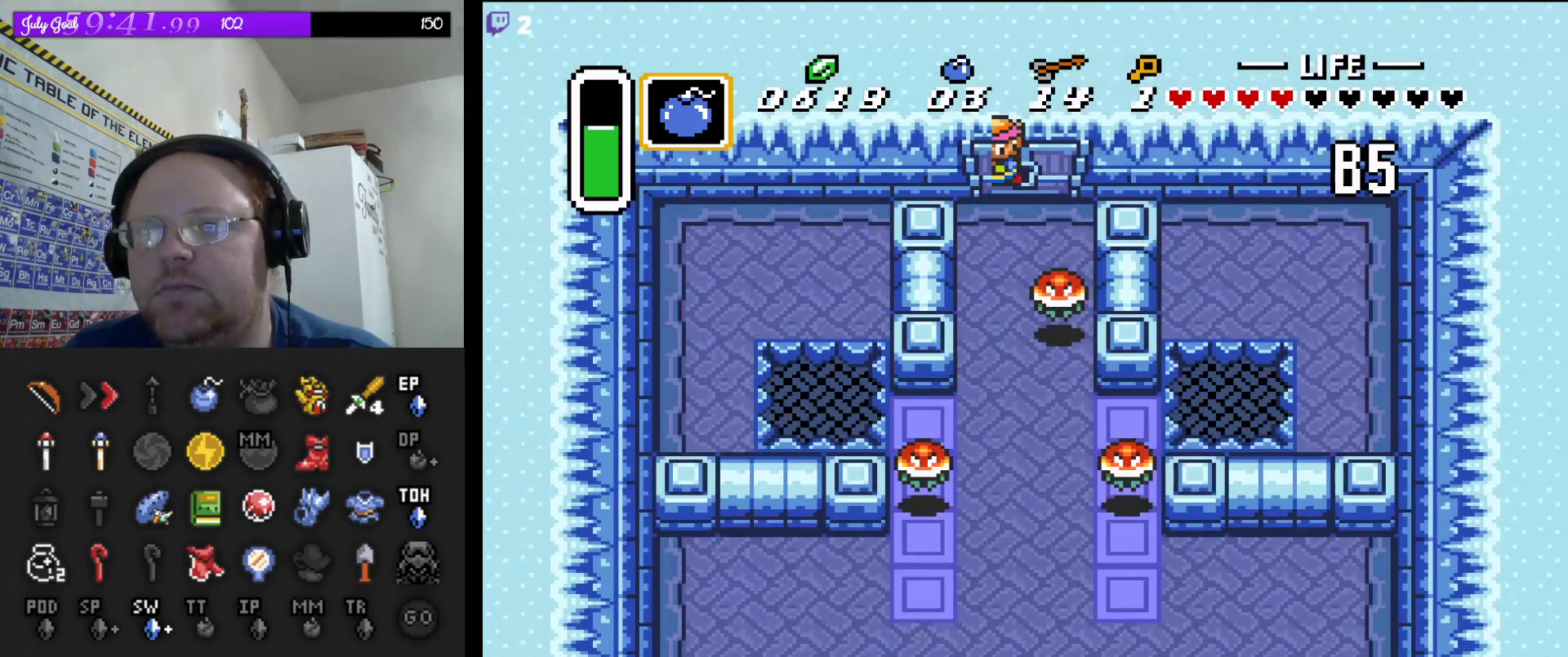
{"buttons": [], "events": []}
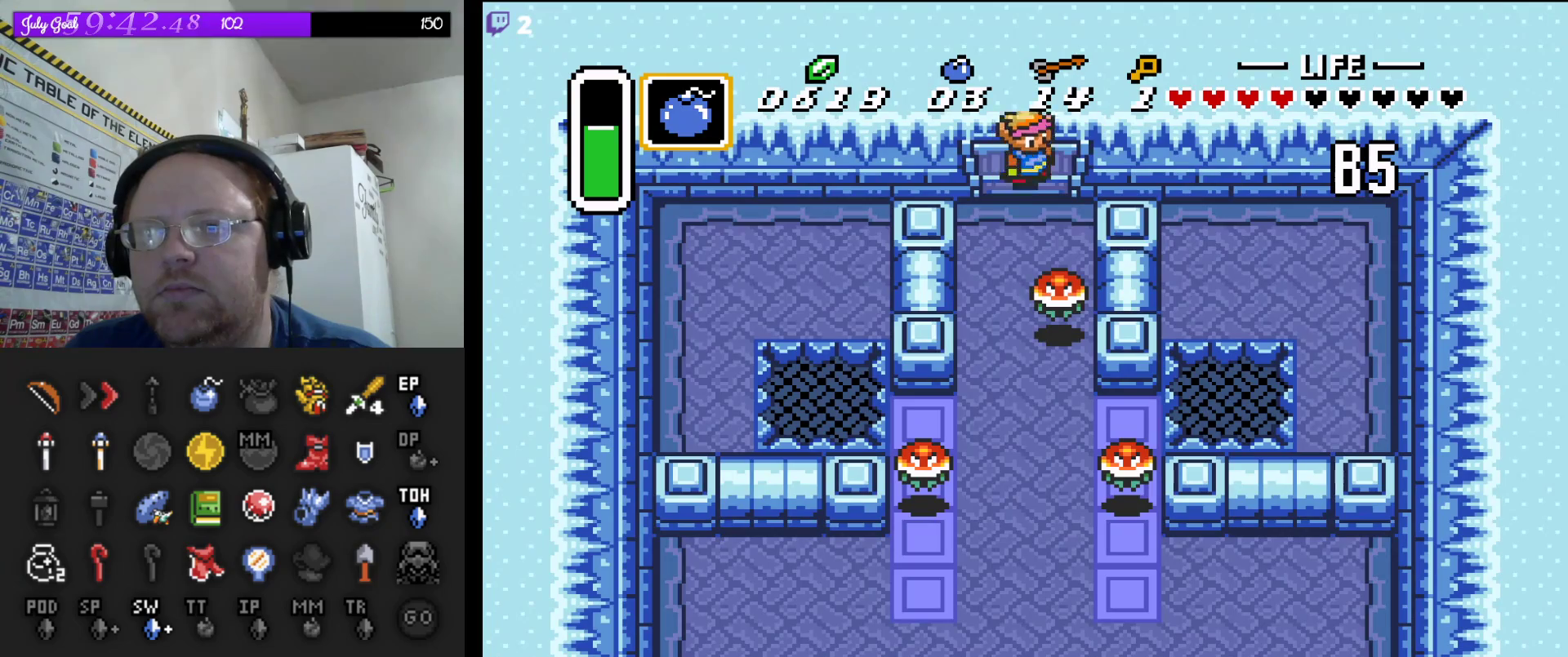
{"buttons": [], "events": []}
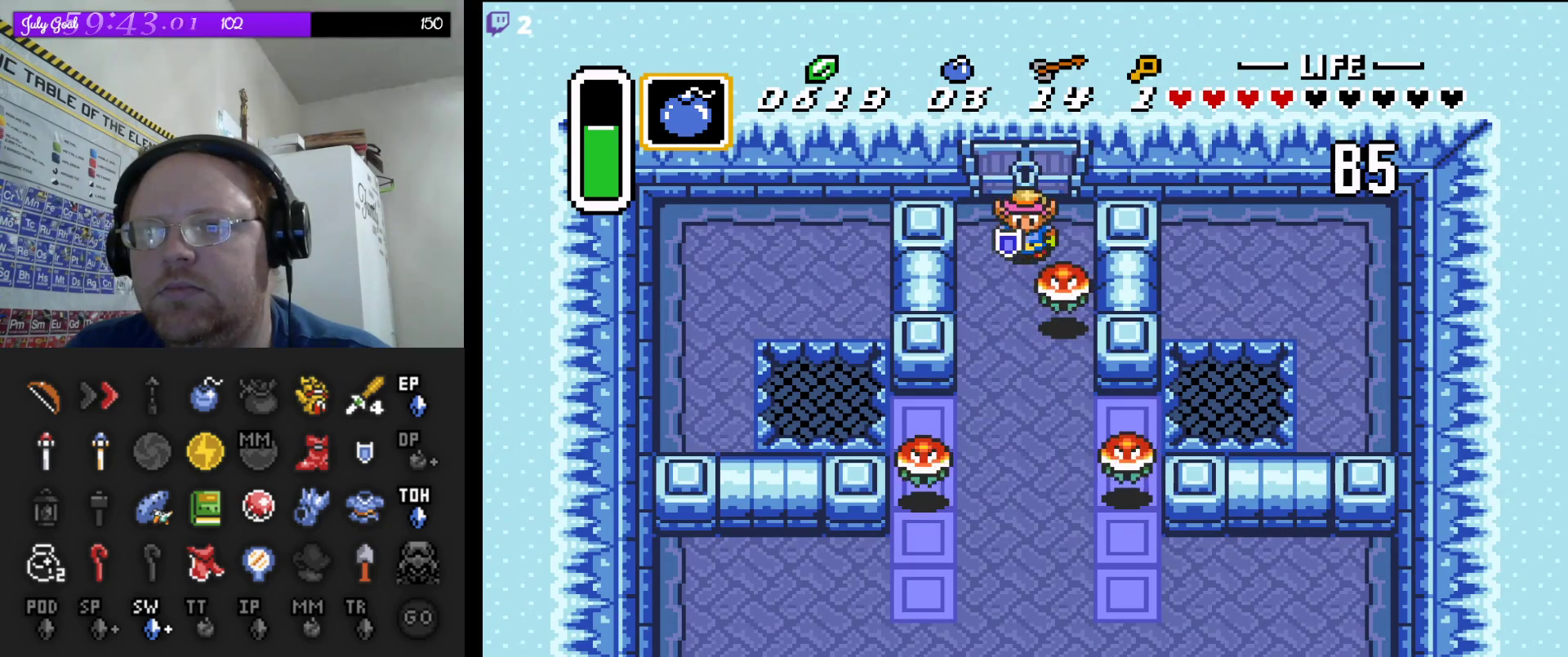
{"buttons": ["A"], "events": [[17, "B", "down"], [167, "B", "up"], [483, "A", "down"]]}
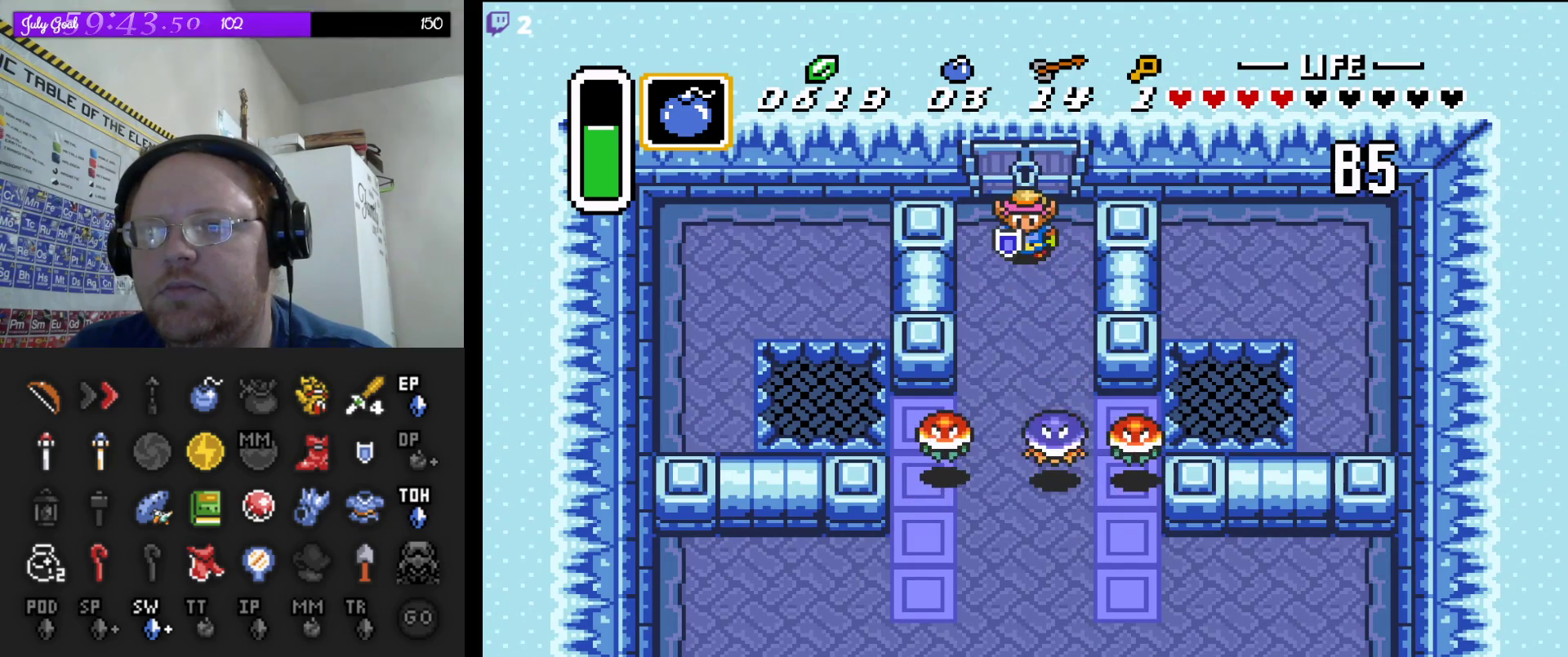
{"buttons": ["A"], "events": []}